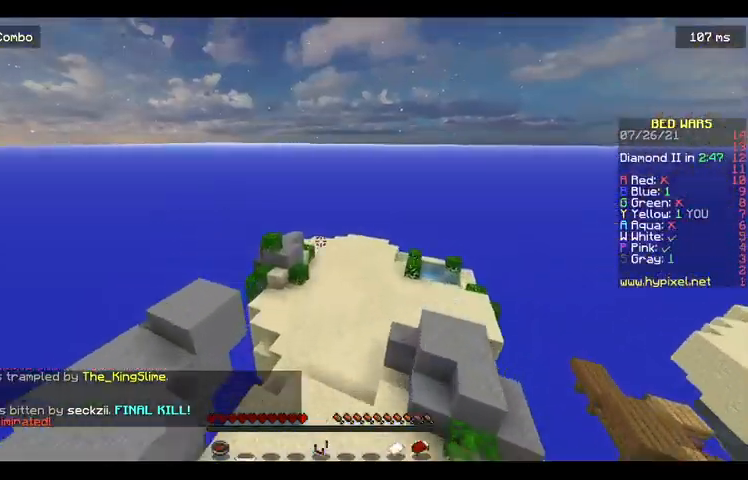
Gameplay with keyboard and mouse; each line is a JSON object with the keys and mouse buttons held at the frame after it. "events" lists presses ("down") and releases ("up") of "a", "d", "s", "space", "w", "mouse_left" and "mouse_right" between this image and that frame as [ms after this image, input, new state], when the widget could be followed in between. "mouse_left", "mouse_right" = the "left", "right" buttons of the "mouse" list. No other keys are recorded. Fast repeated clicks can show as one long hold. Mouse movement is not recorded.
{"keys": ["w"], "mouse": [], "events": []}
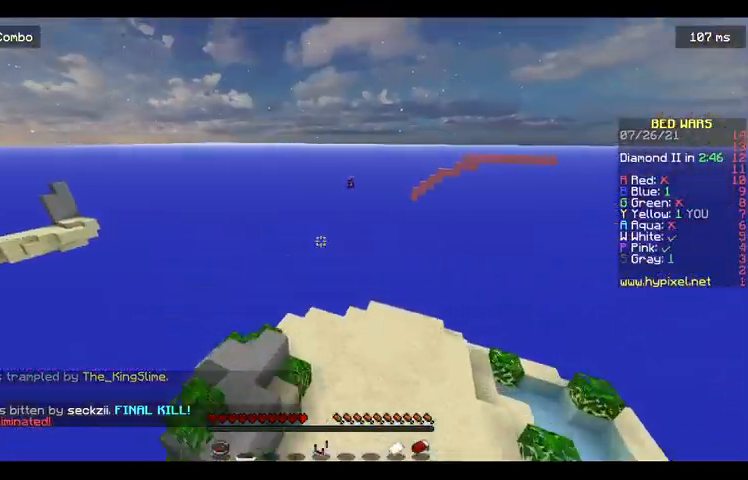
{"keys": ["w"], "mouse": [], "events": []}
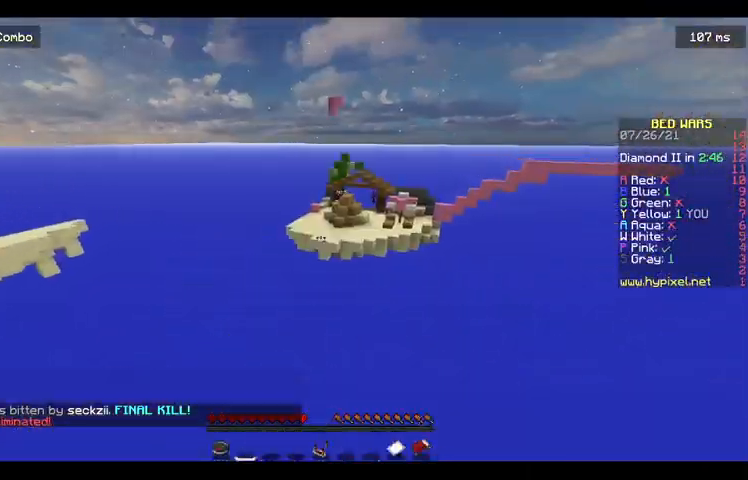
{"keys": ["w"], "mouse": [], "events": [[133, "mouse_left", "down"], [200, "mouse_left", "up"], [367, "mouse_left", "down"], [433, "mouse_left", "up"]]}
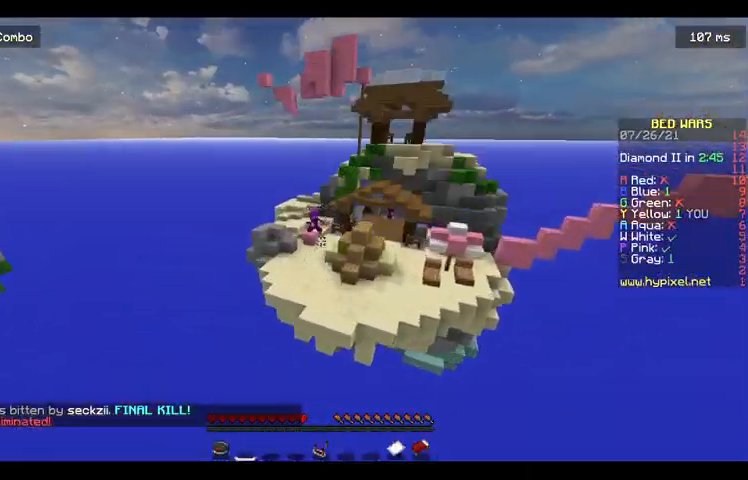
{"keys": ["space", "w"], "mouse": [], "events": [[200, "space", "down"]]}
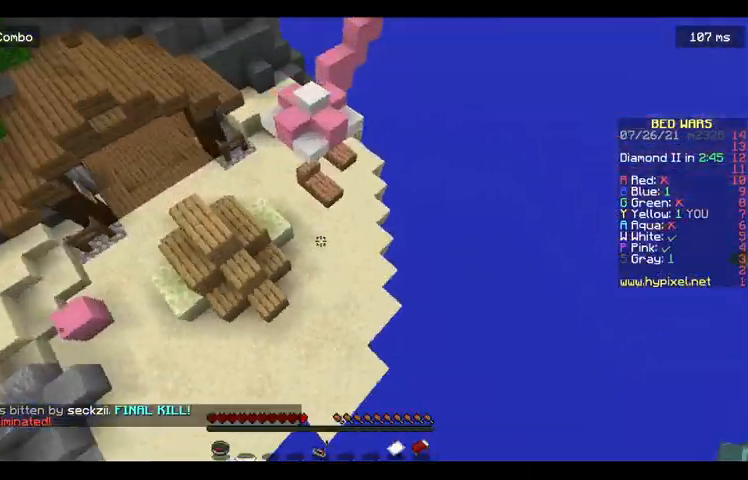
{"keys": ["space", "w"], "mouse": [], "events": [[133, "space", "up"], [500, "space", "down"]]}
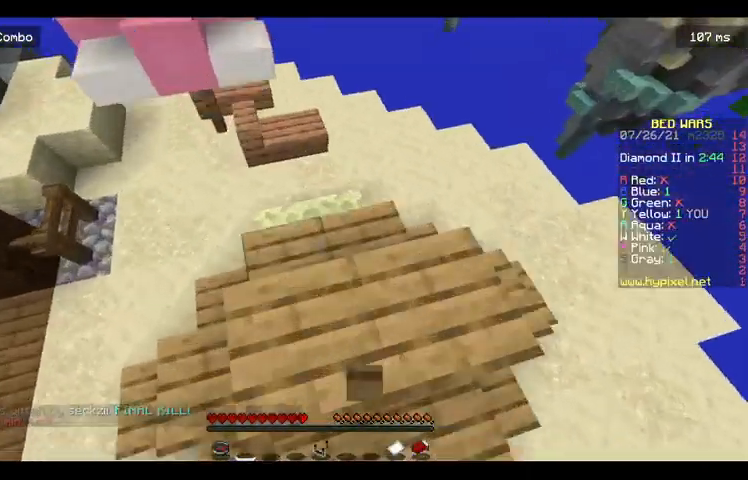
{"keys": ["space", "w"], "mouse": [], "events": []}
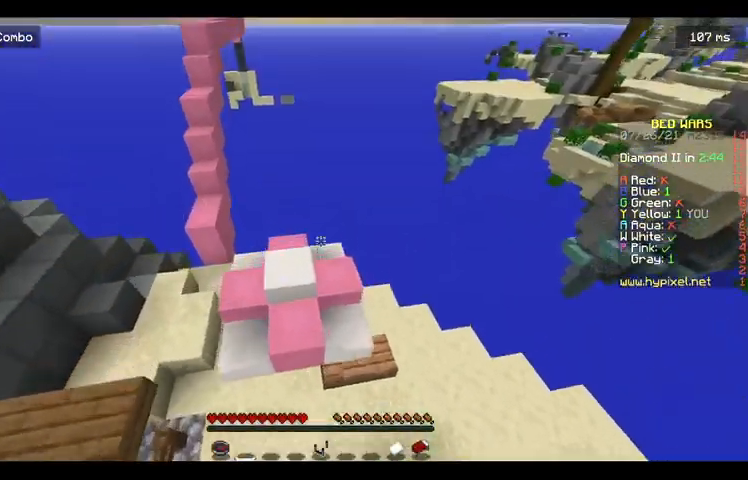
{"keys": ["space", "w"], "mouse": [], "events": []}
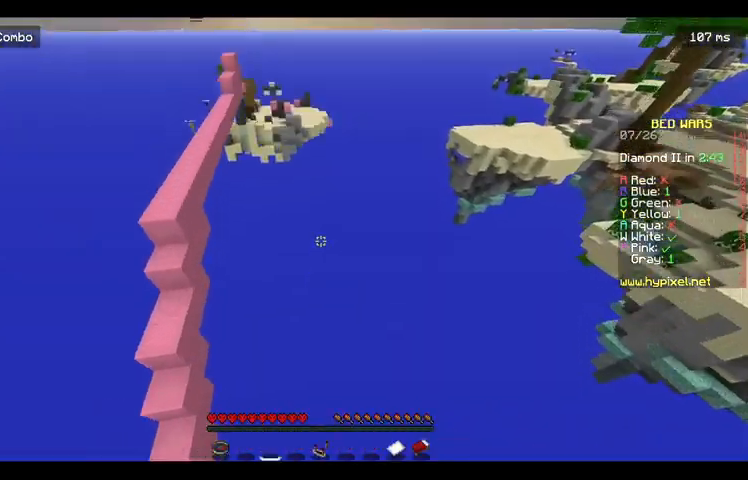
{"keys": ["w"], "mouse": [], "events": [[367, "space", "up"]]}
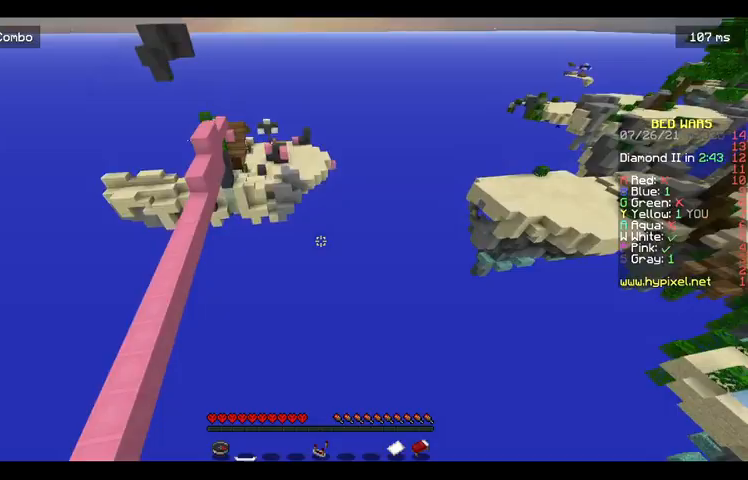
{"keys": ["w"], "mouse": [], "events": []}
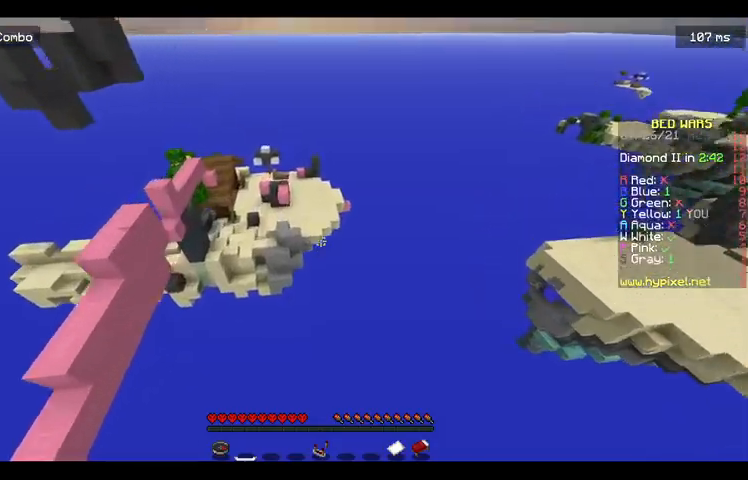
{"keys": ["space", "w"], "mouse": [], "events": [[367, "space", "down"]]}
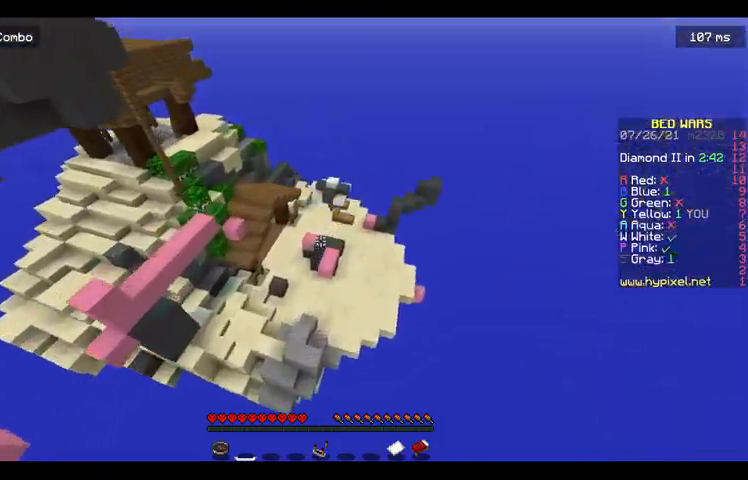
{"keys": ["w"], "mouse": [], "events": [[300, "space", "up"]]}
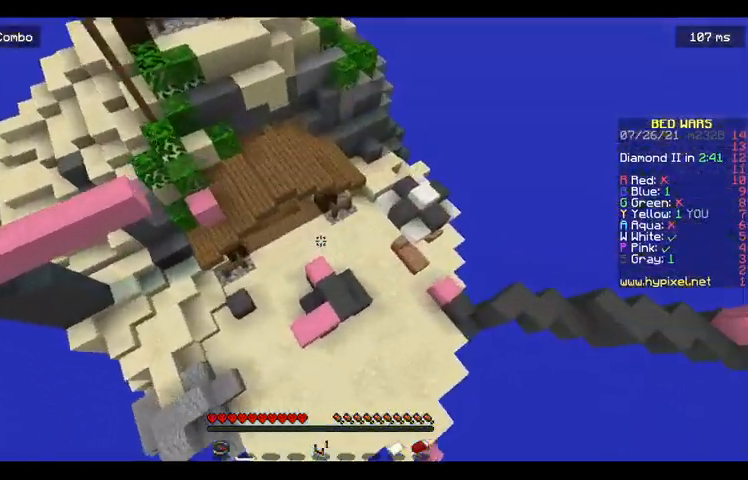
{"keys": ["w"], "mouse": [], "events": []}
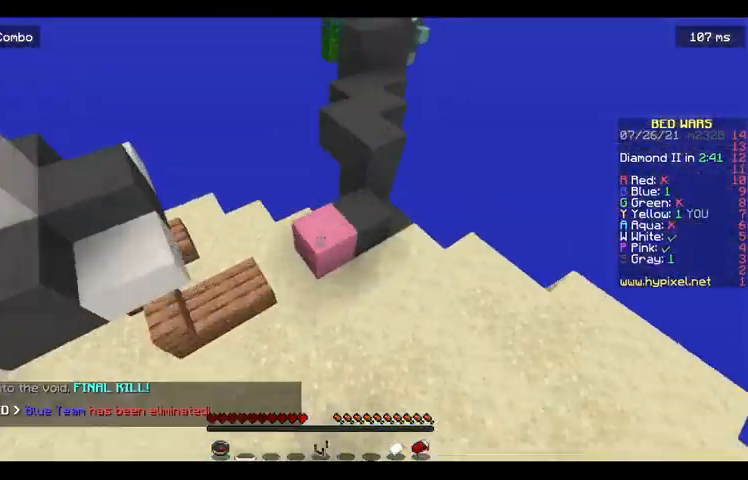
{"keys": ["space", "w"], "mouse": [], "events": [[233, "space", "down"], [367, "space", "up"], [433, "space", "down"]]}
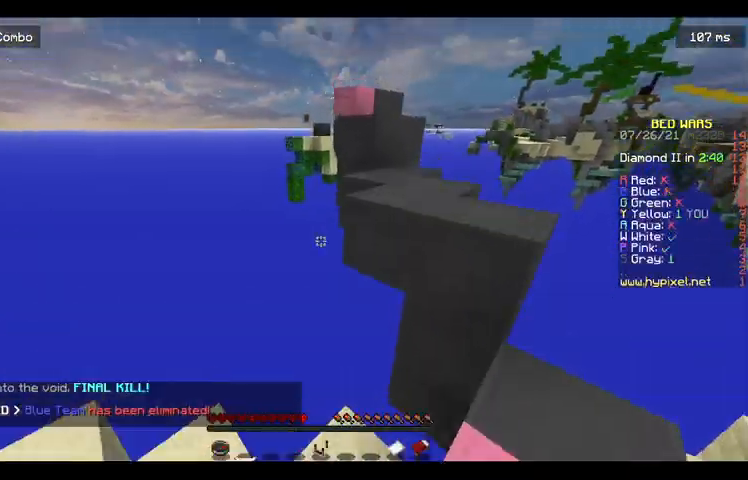
{"keys": ["space", "w"], "mouse": [], "events": []}
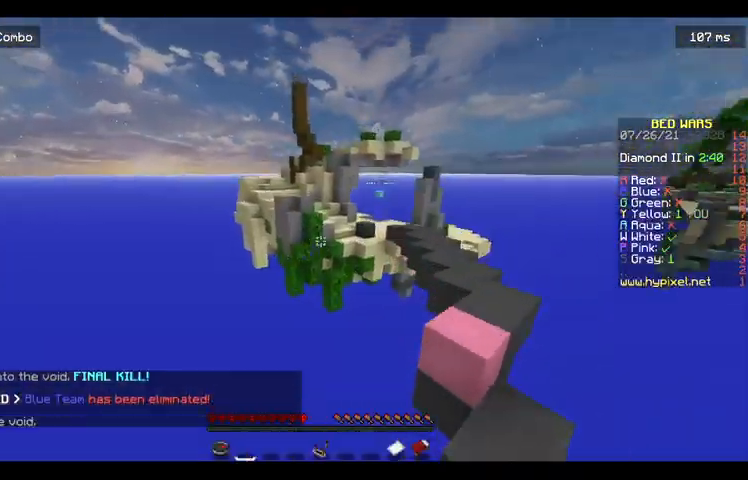
{"keys": ["space", "w"], "mouse": [], "events": []}
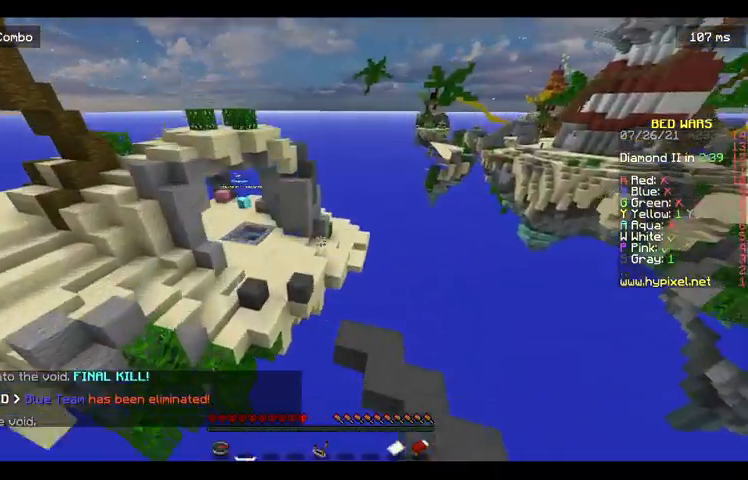
{"keys": ["space", "w"], "mouse": [], "events": []}
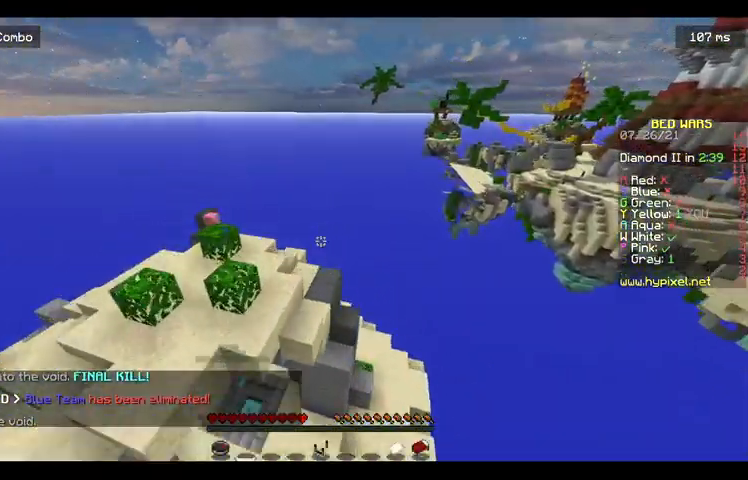
{"keys": ["space", "w"], "mouse": [], "events": [[267, "mouse_left", "down"], [367, "mouse_left", "up"]]}
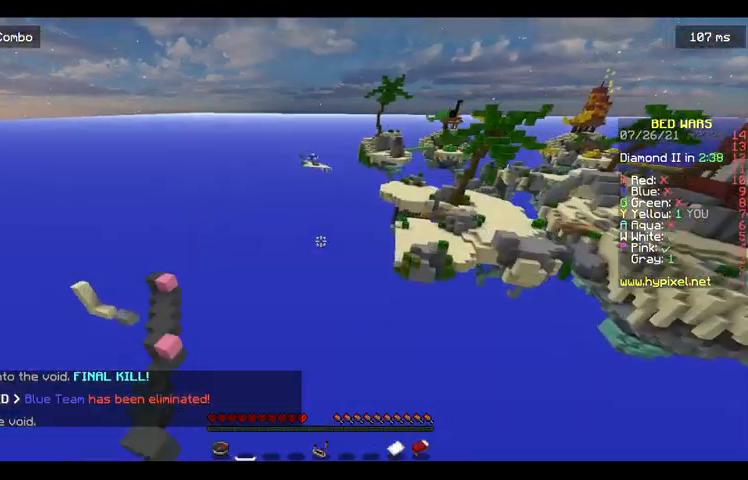
{"keys": ["space", "w"], "mouse": [], "events": []}
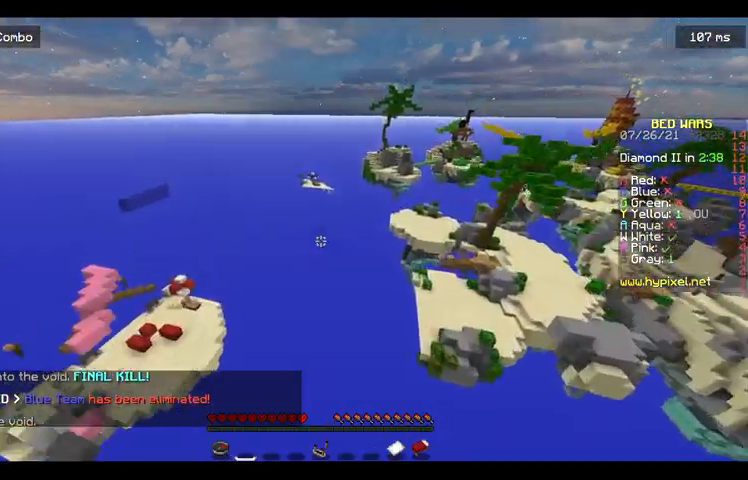
{"keys": ["space", "w"], "mouse": [], "events": []}
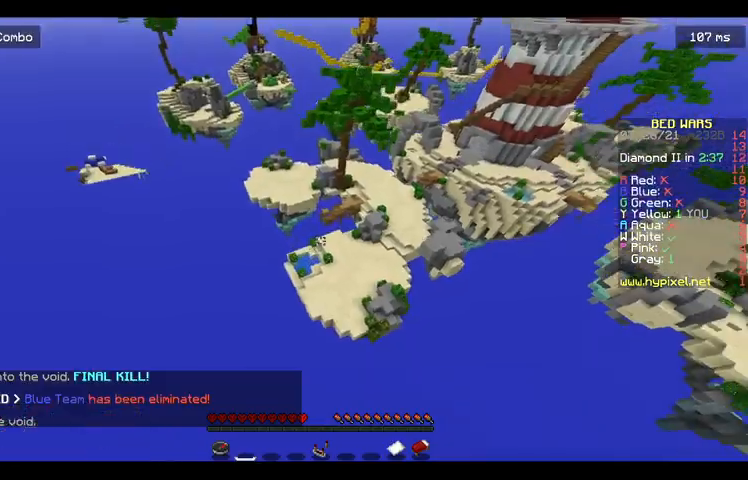
{"keys": ["space", "w"], "mouse": ["left"], "events": [[400, "mouse_left", "down"]]}
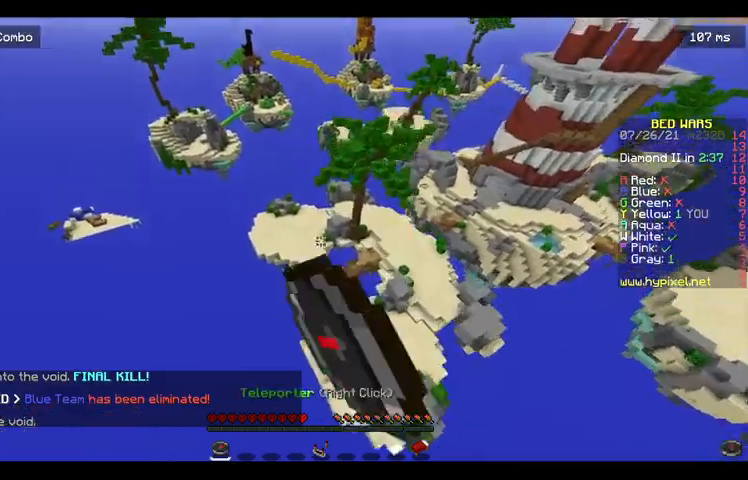
{"keys": ["w"], "mouse": [], "events": [[67, "mouse_left", "up"], [400, "space", "up"]]}
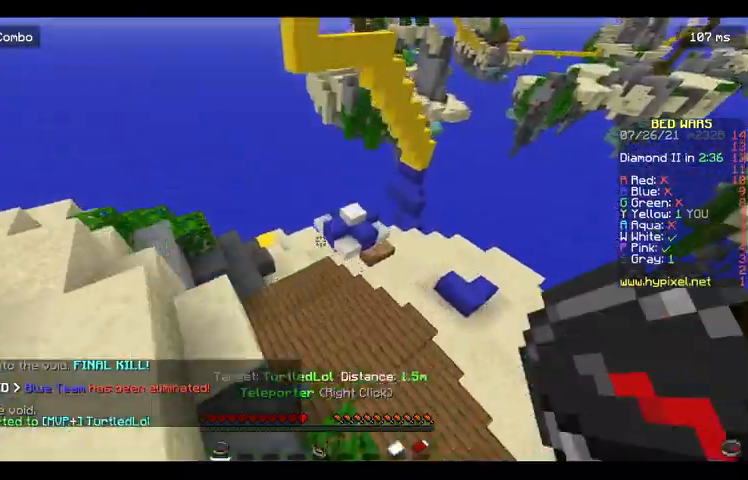
{"keys": ["space", "w"], "mouse": [], "events": [[500, "space", "down"]]}
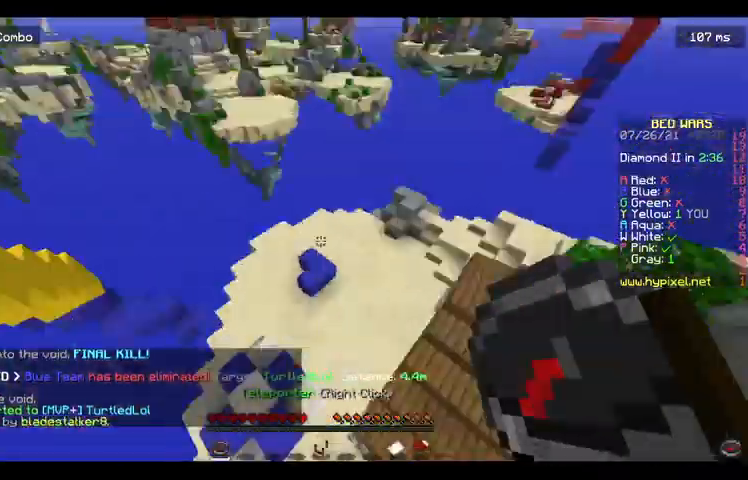
{"keys": ["space", "w"], "mouse": [], "events": []}
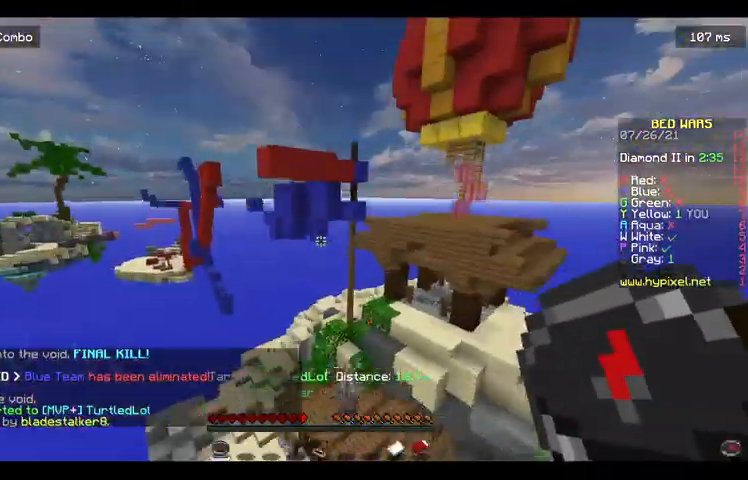
{"keys": ["space", "w"], "mouse": [], "events": [[300, "space", "up"], [400, "space", "down"]]}
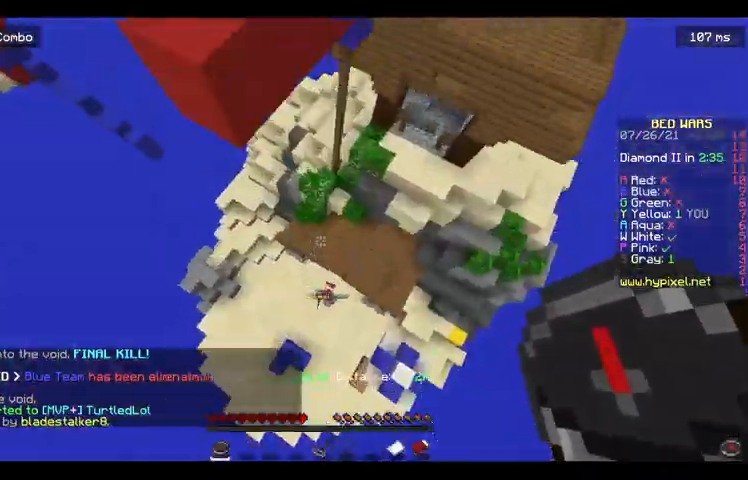
{"keys": ["space", "w"], "mouse": [], "events": [[300, "space", "up"], [400, "space", "down"]]}
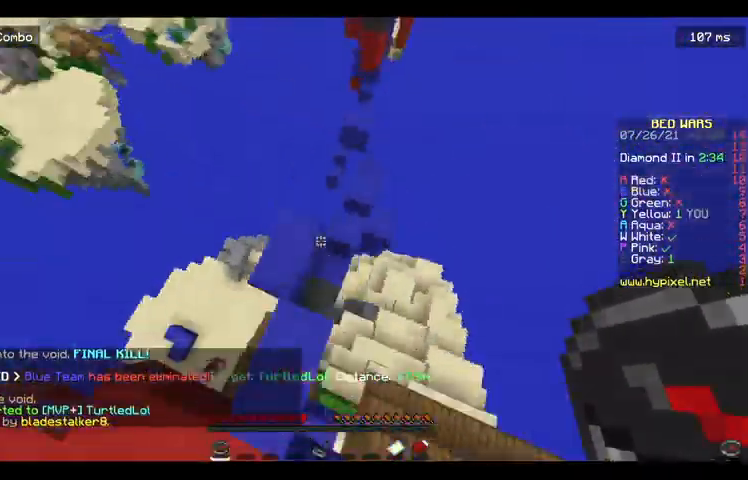
{"keys": ["space", "w"], "mouse": [], "events": []}
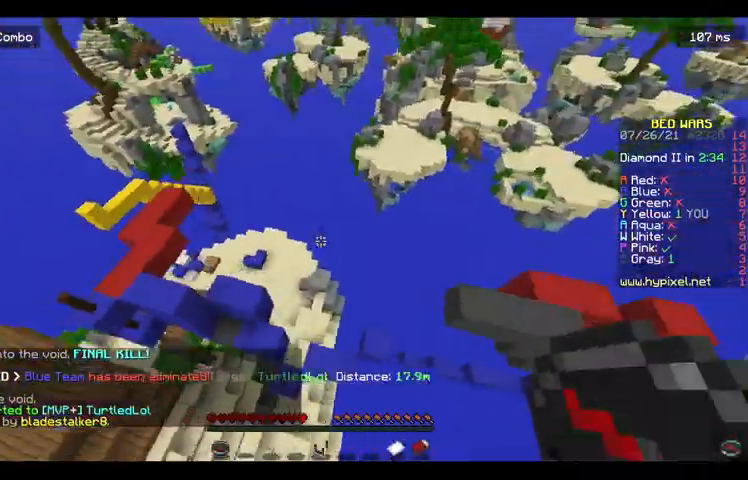
{"keys": ["space", "w"], "mouse": [], "events": []}
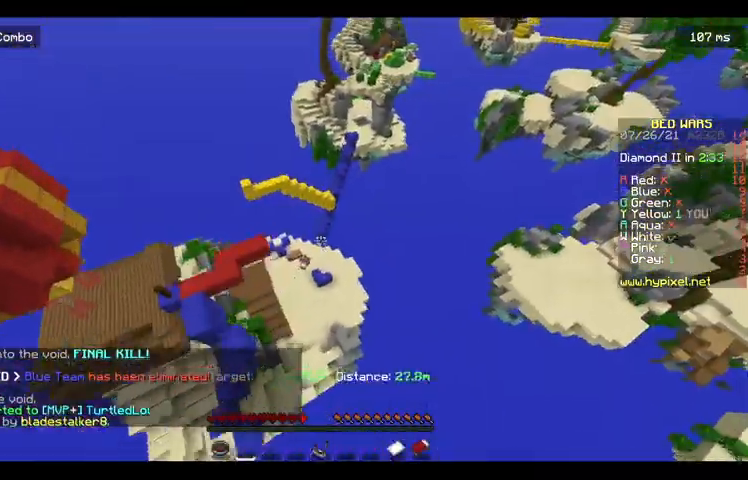
{"keys": ["space", "w"], "mouse": [], "events": [[367, "space", "up"], [433, "space", "down"]]}
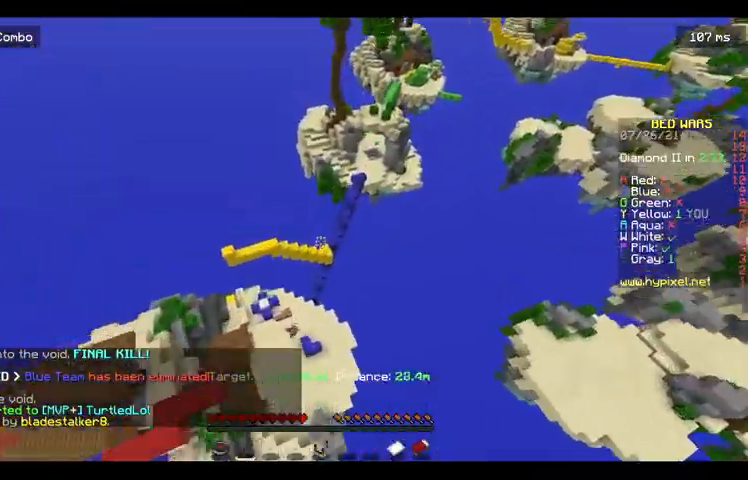
{"keys": ["space", "w"], "mouse": [], "events": []}
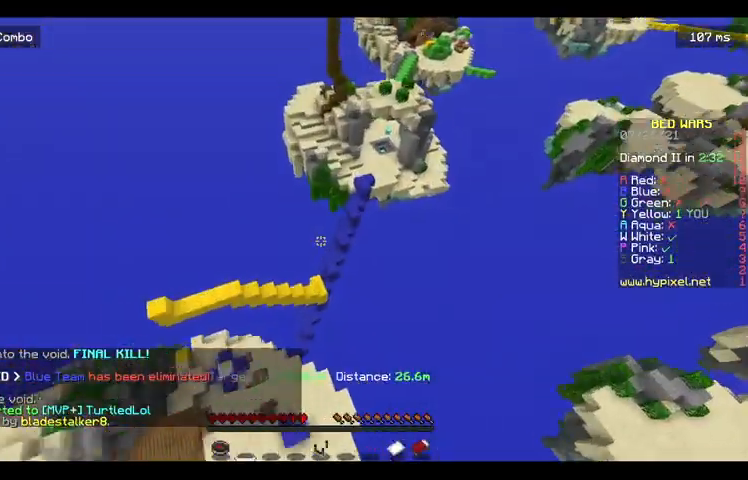
{"keys": ["w"], "mouse": [], "events": [[67, "space", "up"]]}
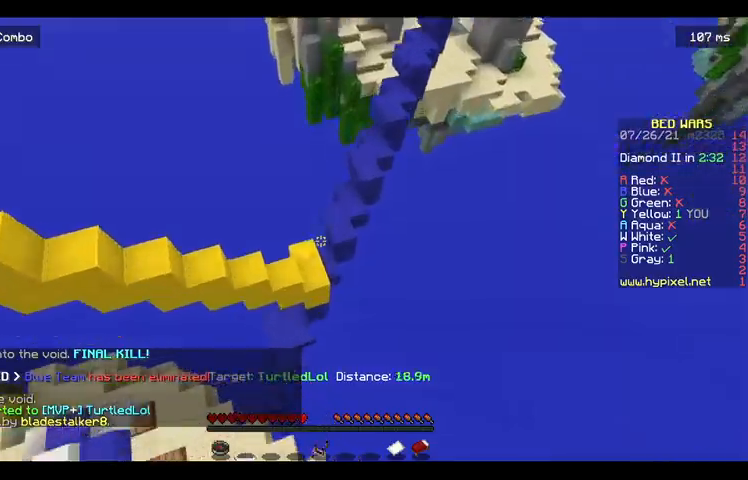
{"keys": ["space", "w"], "mouse": [], "events": [[167, "space", "down"], [267, "space", "up"], [333, "space", "down"]]}